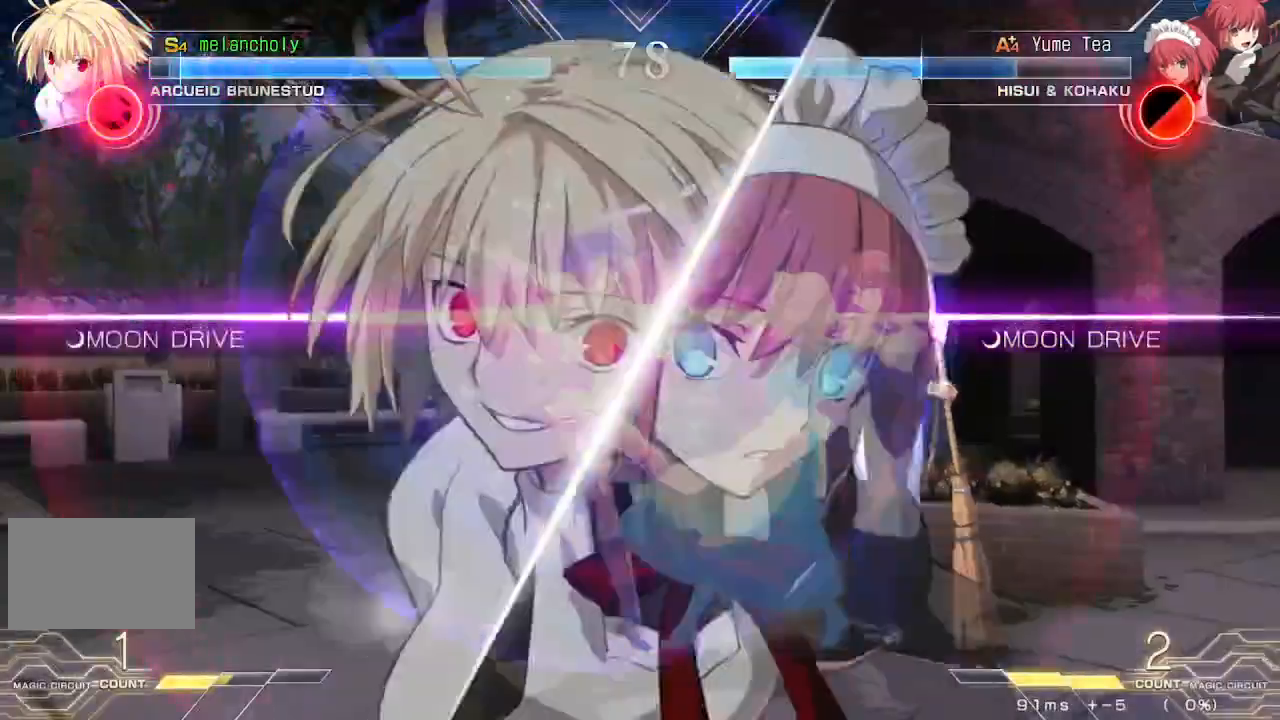
Gameplay with a controller (arcade stick); each line is a JSON object with the inputs held at the frame after it (dt_ms = milliseconds from this image to that frame). "events" lists button and stick changes between this image and that frame as [ms after this image, input, new state], when the widget could be followed in between. Not read: L3 R3 other_buttons.
{"dt_ms": 1000, "buttons": [], "events": [[217, "DPAD_DOWN", "down"], [283, "DPAD_DOWN", "up"], [333, "DPAD_DOWN", "down"], [383, "DPAD_DOWN", "up"], [417, "DPAD_DOWN", "down"], [433, "R1", "down"], [500, "DPAD_DOWN", "up"], [500, "R1", "up"], [517, "DPAD_DOWN", "down"], [550, "R1", "down"], [617, "R1", "up"], [667, "R1", "down"], [717, "DPAD_DOWN", "up"], [733, "DPAD_DOWN", "down"], [733, "R1", "up"], [800, "R1", "down"], [833, "DPAD_DOWN", "up"], [850, "R1", "up"]]}
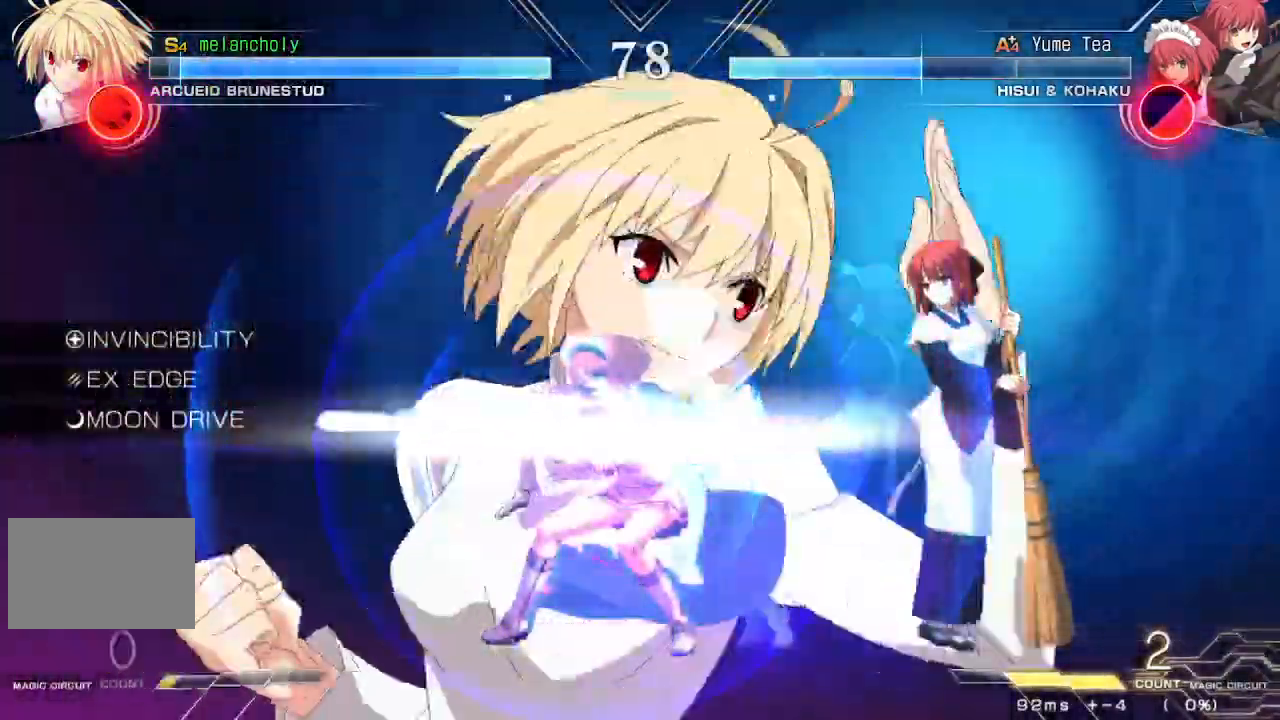
{"dt_ms": 1000, "buttons": [], "events": [[33, "DPAD_RIGHT", "down"], [333, "DPAD_DOWN", "down"], [567, "DPAD_DOWN", "up"], [983, "DPAD_RIGHT", "up"]]}
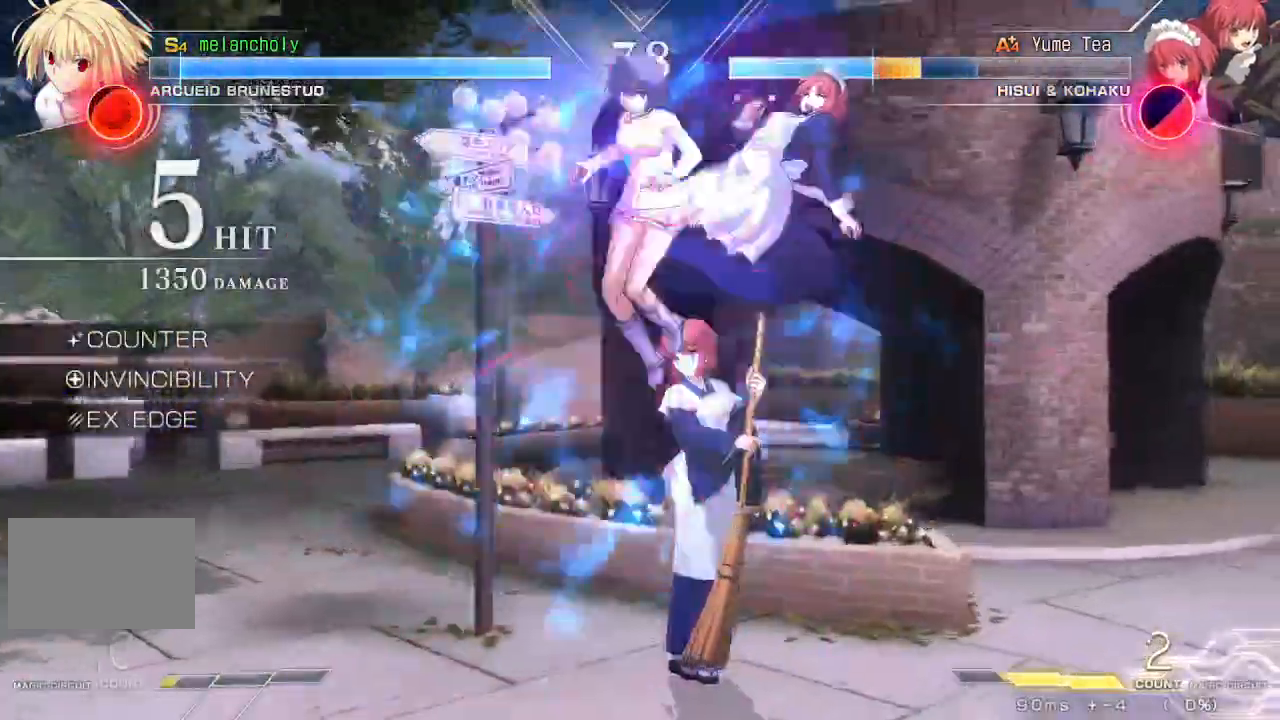
{"dt_ms": 500, "buttons": []}
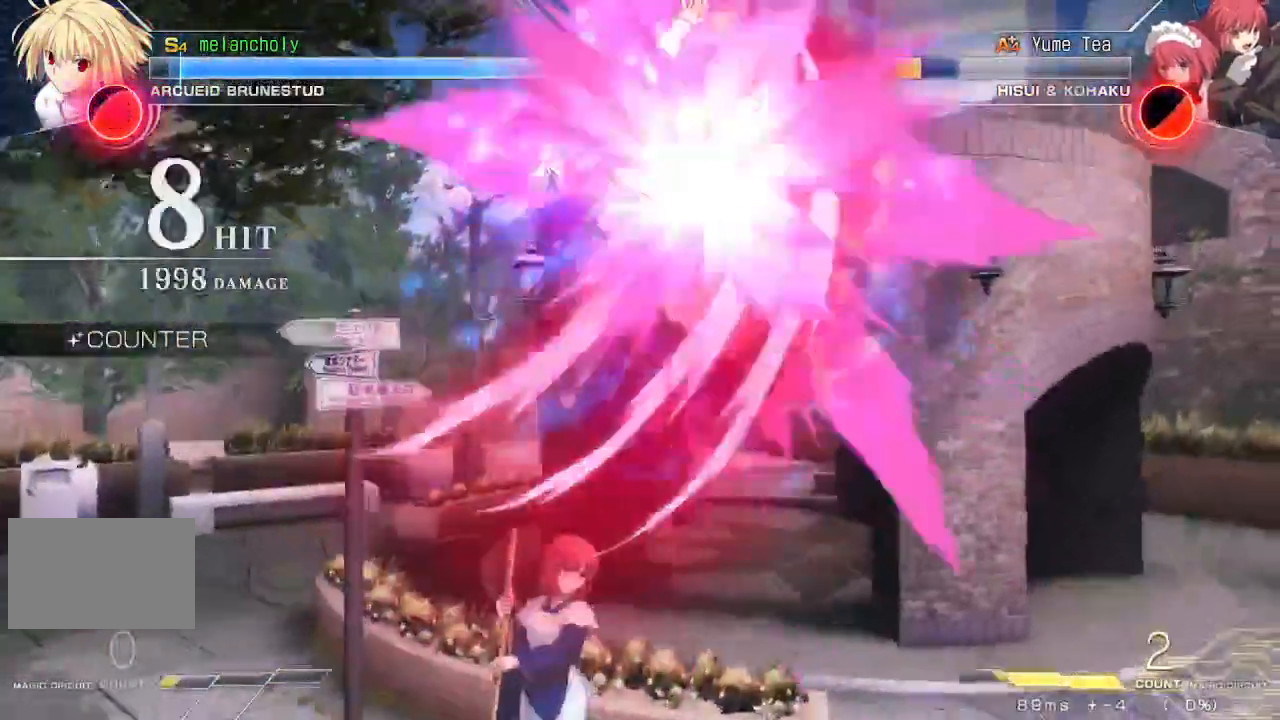
{"dt_ms": 500, "buttons": []}
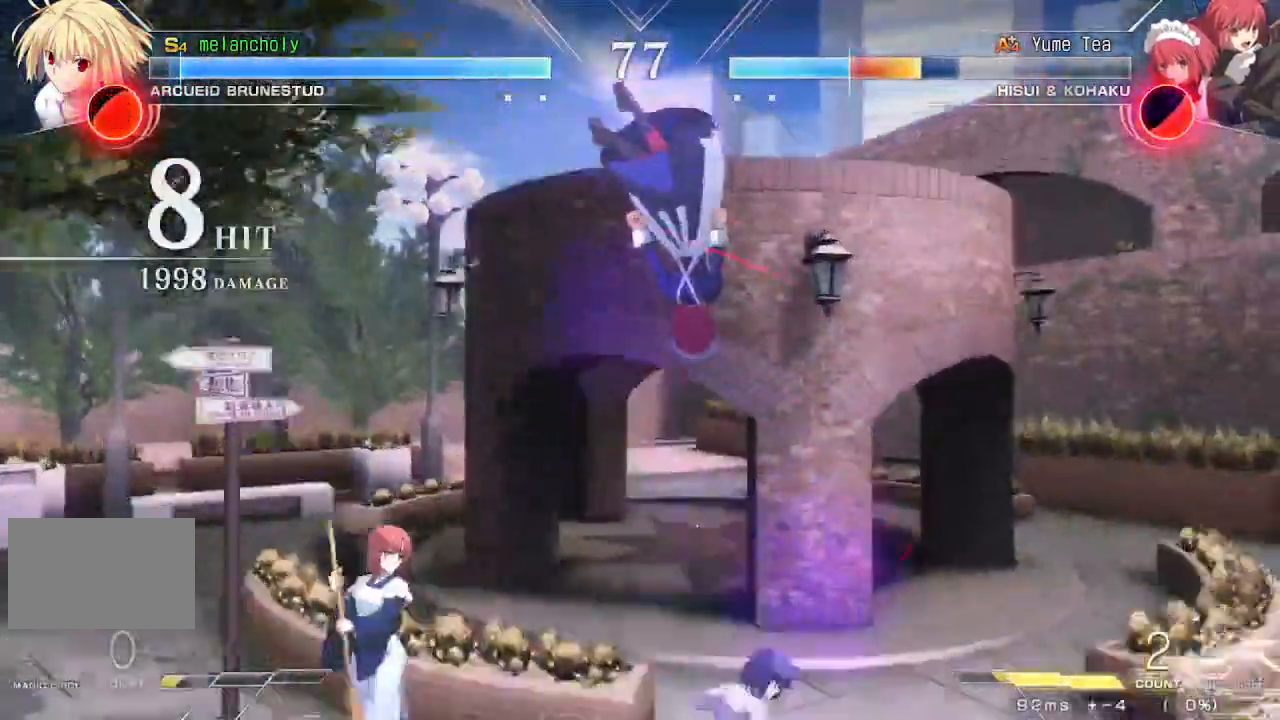
{"dt_ms": 500, "buttons": ["SQUARE", "TRIANGLE", "DPAD_DOWN"], "events": [[117, "DPAD_DOWN", "down"], [150, "SQUARE", "down"], [150, "TRIANGLE", "down"]]}
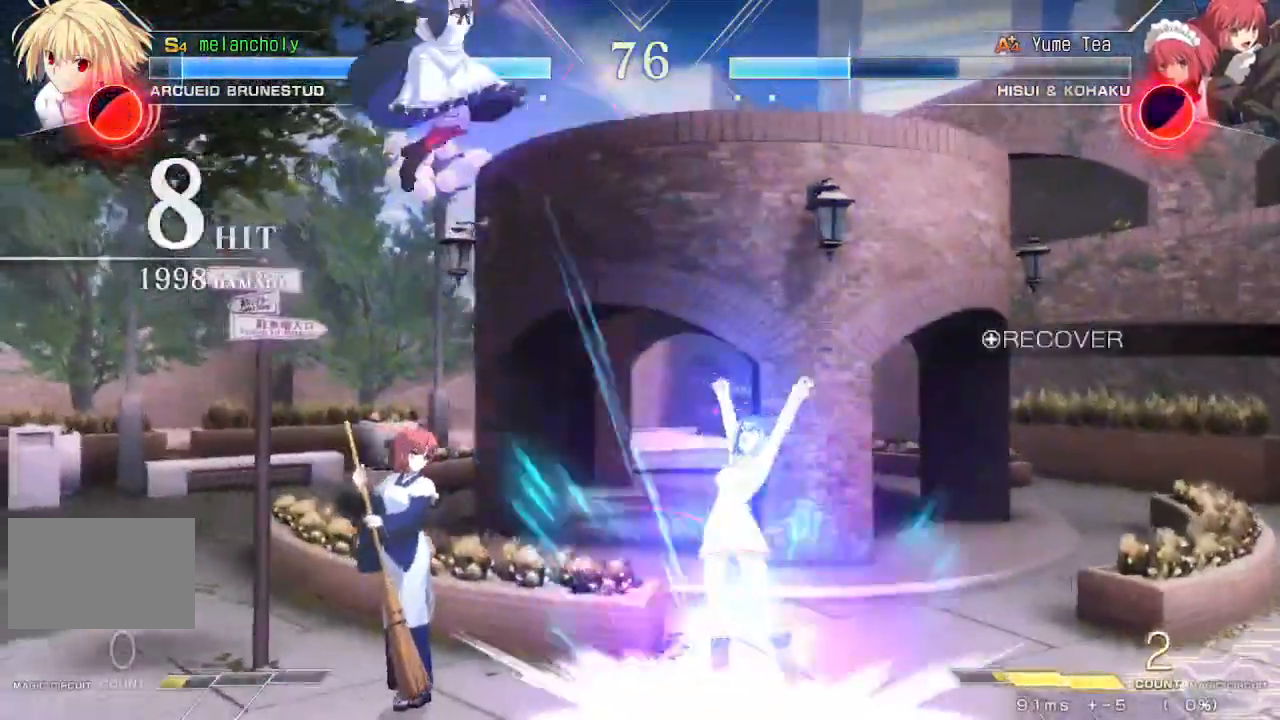
{"dt_ms": 500, "buttons": ["SQUARE", "TRIANGLE", "DPAD_DOWN"], "events": []}
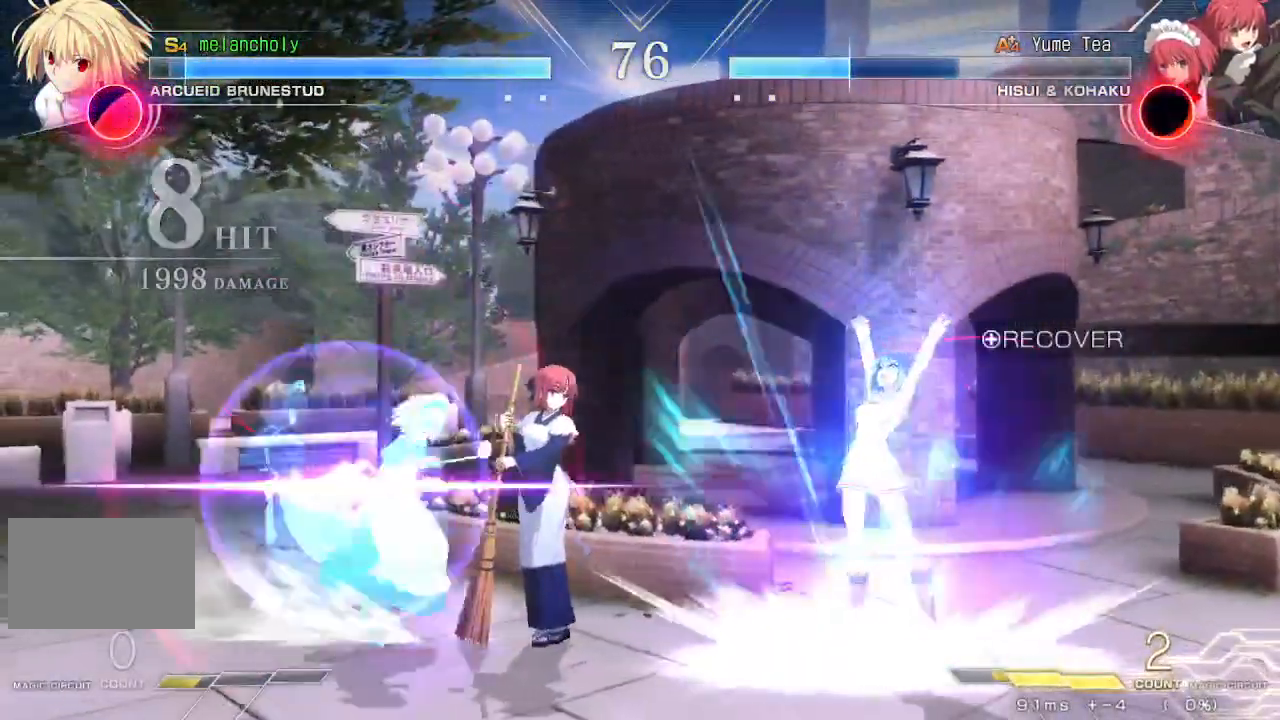
{"dt_ms": 500, "buttons": ["DPAD_DOWN", "DPAD_RIGHT"], "events": [[133, "DPAD_RIGHT", "down"], [167, "SQUARE", "up"], [167, "TRIANGLE", "up"]]}
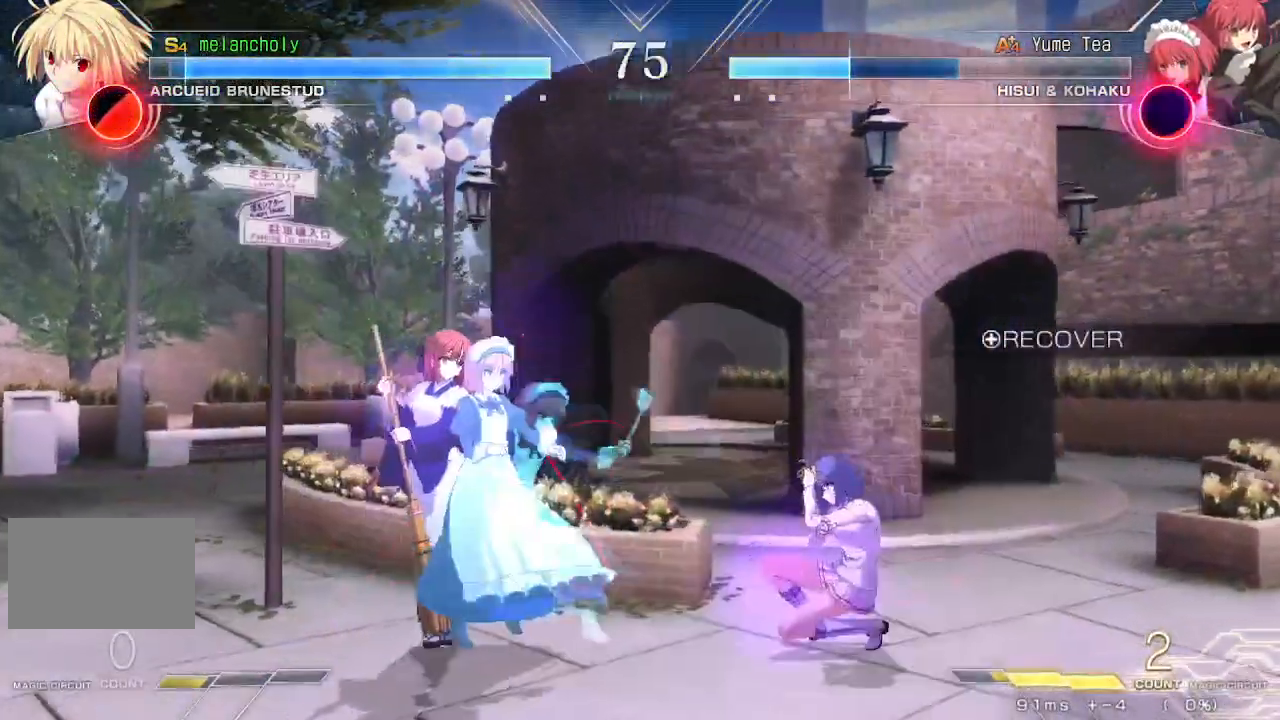
{"dt_ms": 500, "buttons": ["DPAD_DOWN", "DPAD_RIGHT"], "events": []}
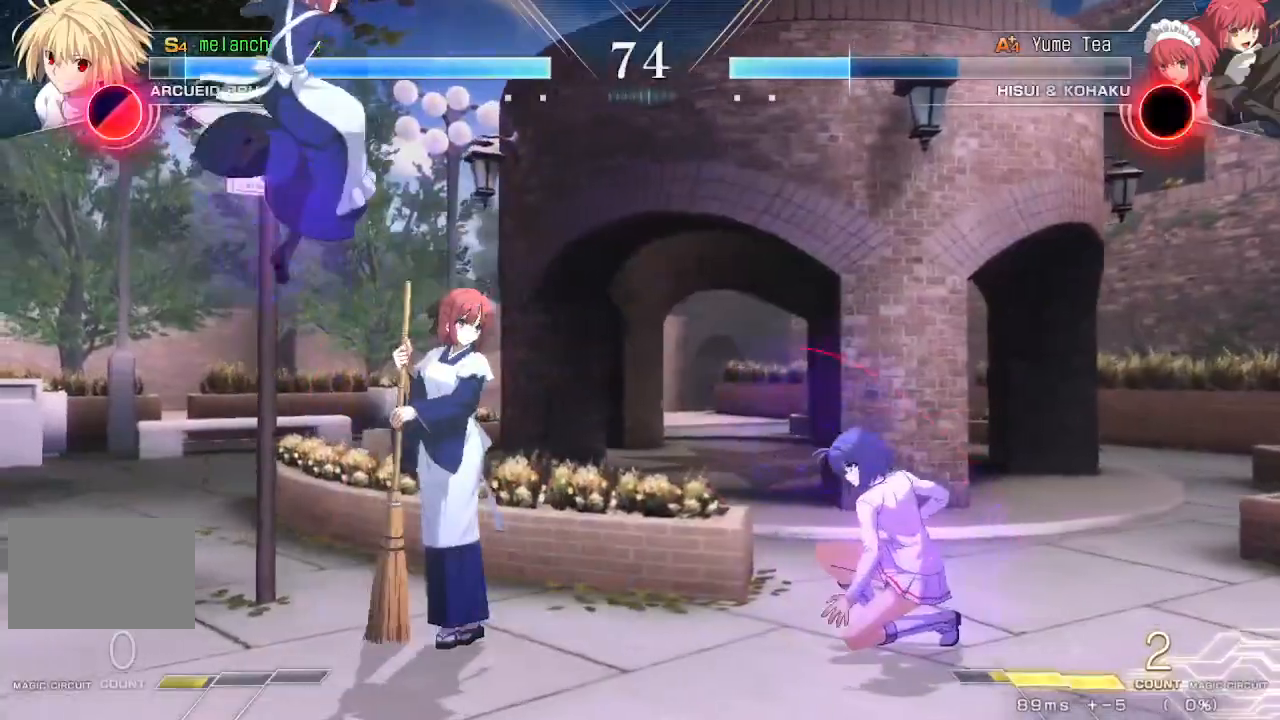
{"dt_ms": 500, "buttons": [], "events": [[167, "DPAD_DOWN", "up"], [450, "DPAD_RIGHT", "up"]]}
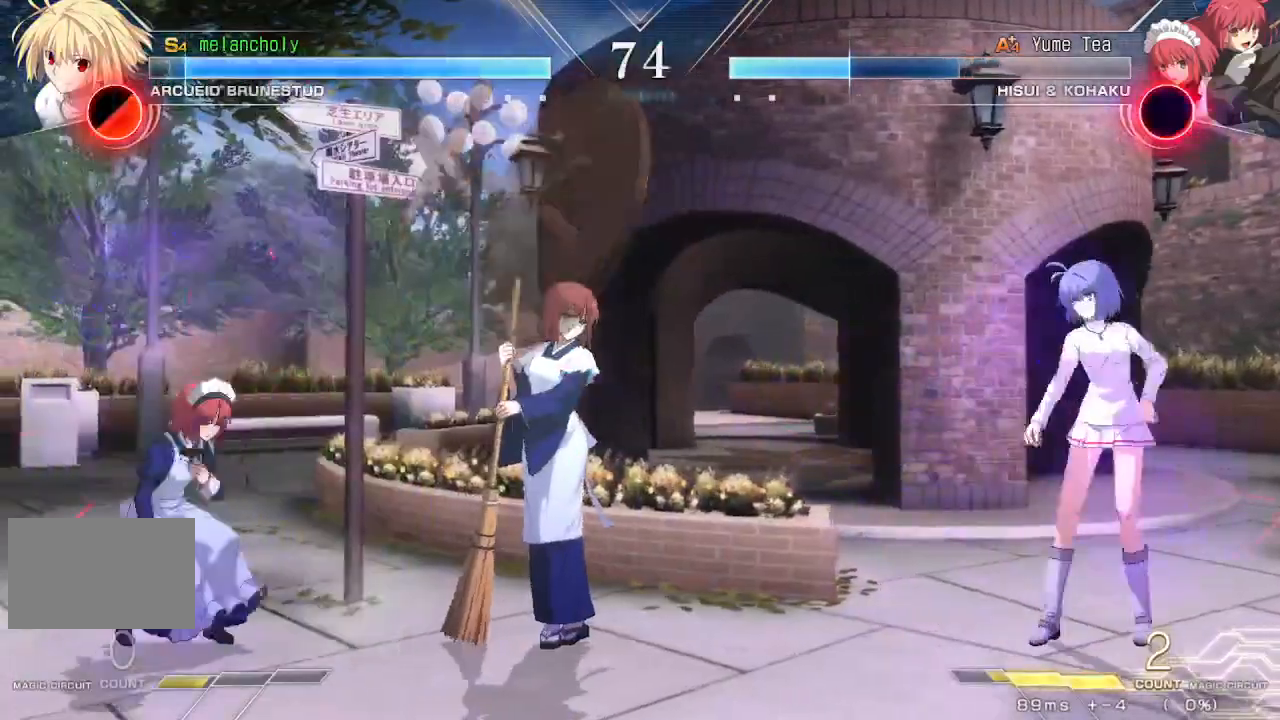
{"dt_ms": 500, "buttons": ["DPAD_LEFT"], "events": [[100, "DPAD_RIGHT", "down"], [200, "DPAD_DOWN", "down"], [283, "DPAD_DOWN", "up"], [433, "DPAD_RIGHT", "up"], [467, "DPAD_LEFT", "down"]]}
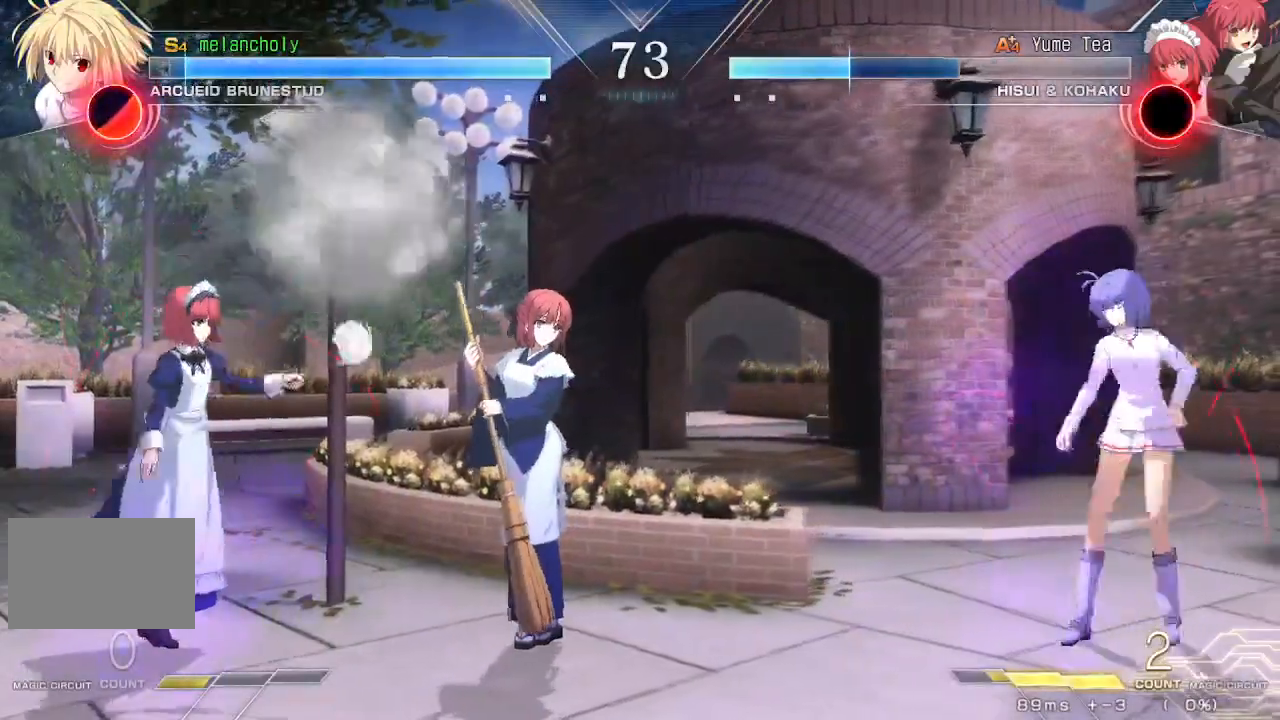
{"dt_ms": 500, "buttons": ["DPAD_LEFT"], "events": [[250, "R1", "down"], [250, "TRIANGLE", "down"], [317, "R1", "up"], [317, "TRIANGLE", "up"]]}
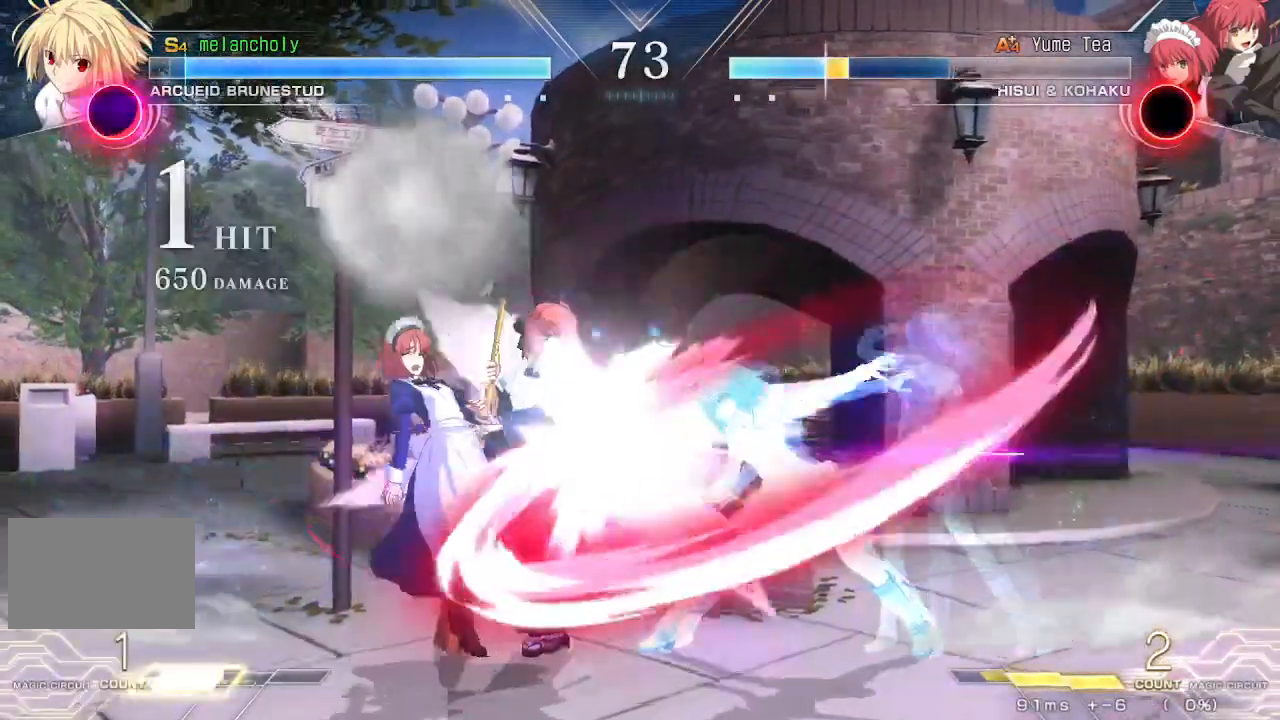
{"dt_ms": 500, "buttons": ["DPAD_LEFT"], "events": []}
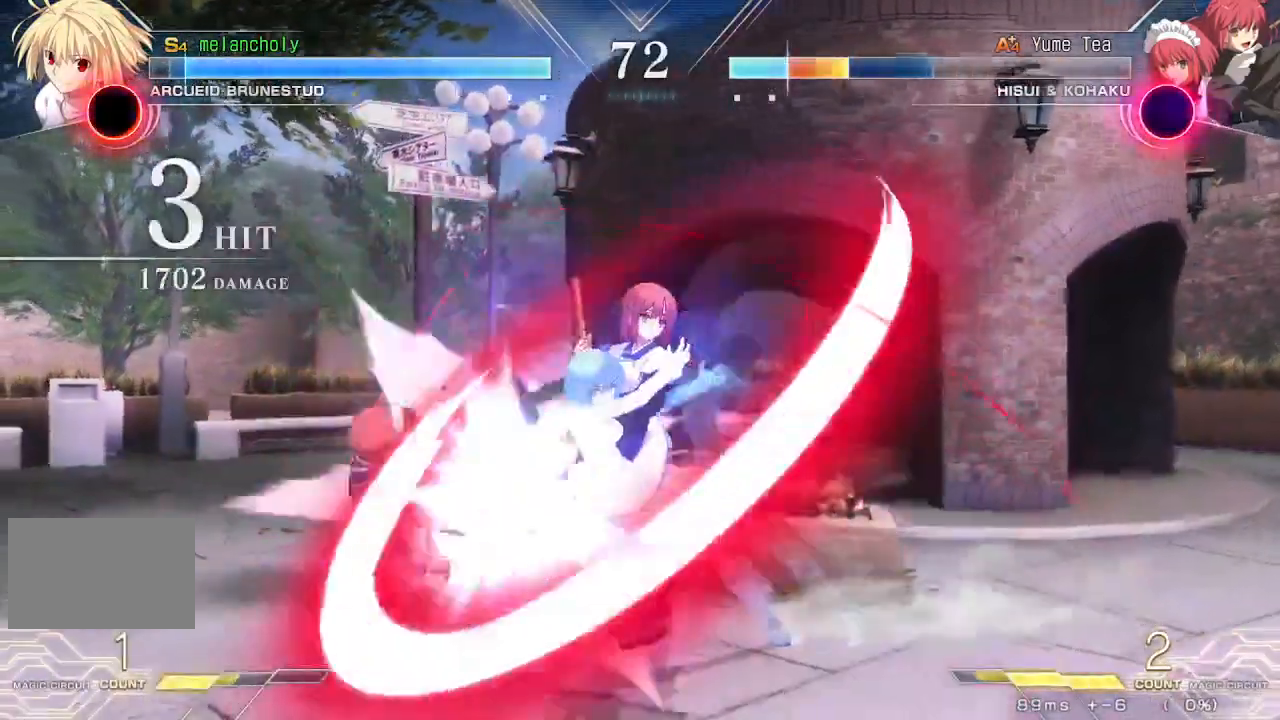
{"dt_ms": 500, "buttons": ["R1"], "events": [[350, "DPAD_LEFT", "up"], [483, "R1", "down"]]}
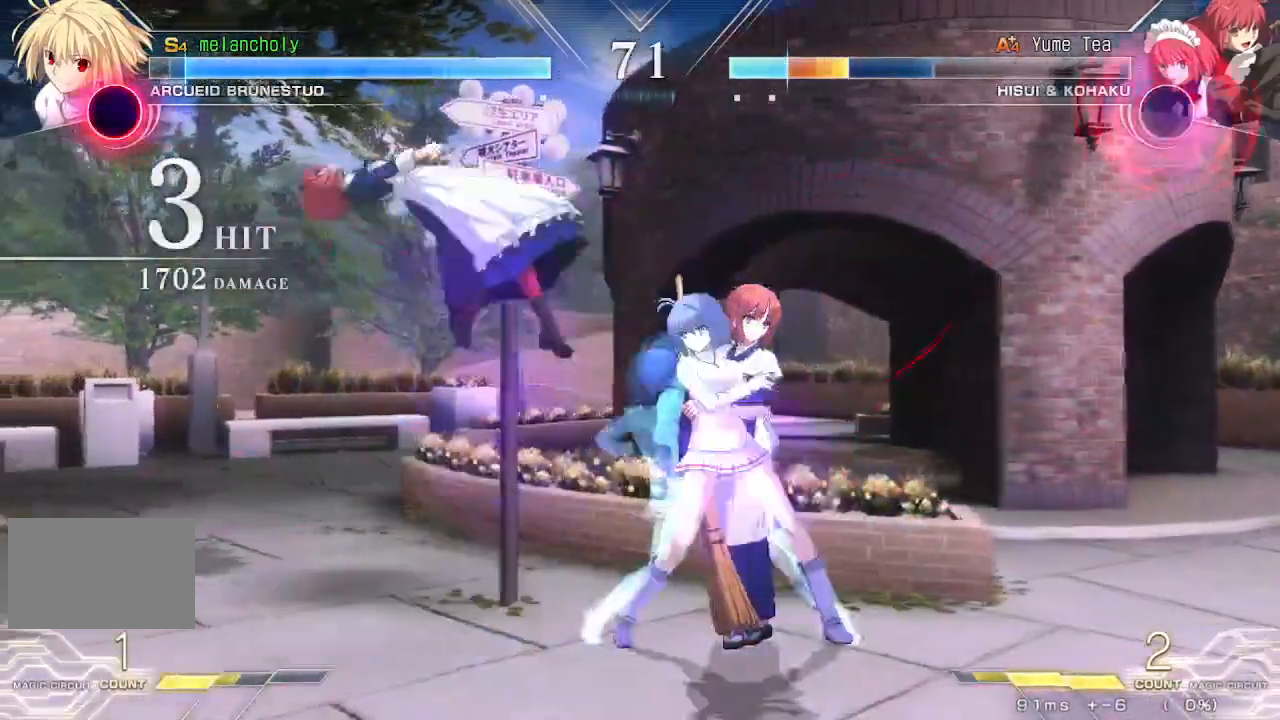
{"dt_ms": 500, "buttons": ["TRIANGLE"], "events": [[67, "DPAD_DOWN", "down"], [117, "R1", "up"], [133, "DPAD_RIGHT", "down"], [183, "DPAD_DOWN", "up"], [217, "TRIANGLE", "down"], [383, "DPAD_RIGHT", "up"]]}
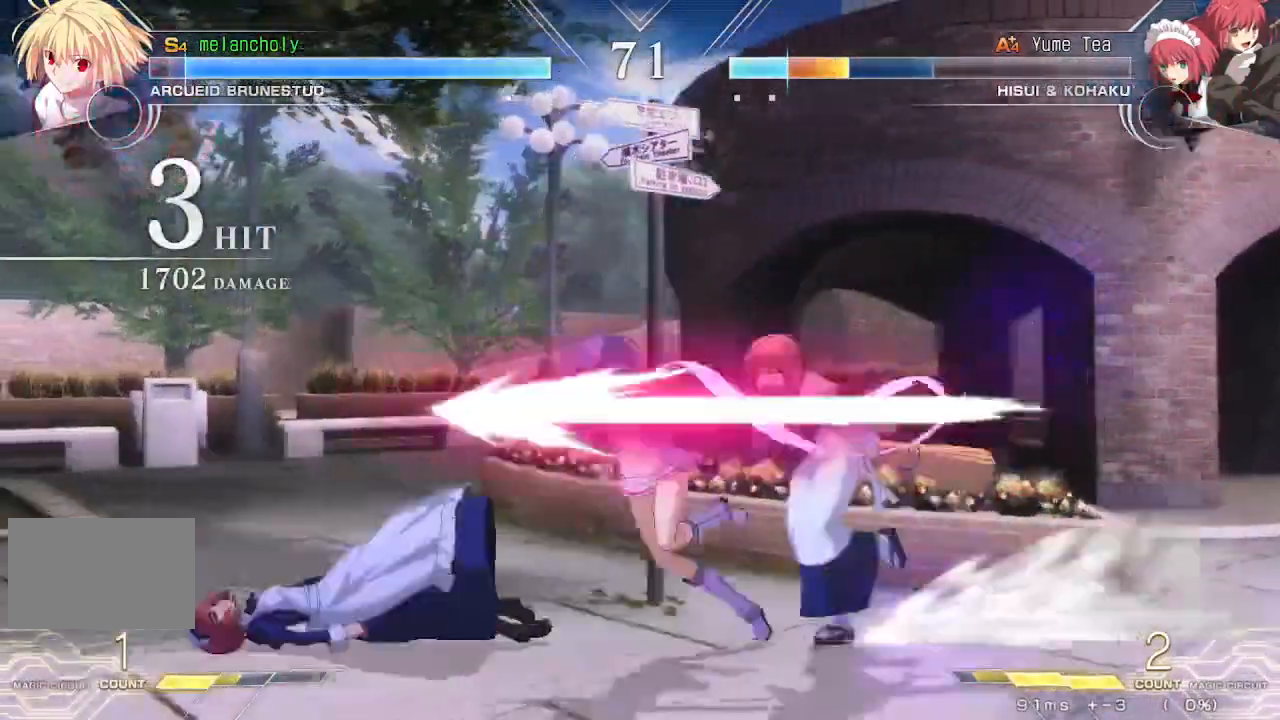
{"dt_ms": 500, "buttons": ["TRIANGLE", "DPAD_LEFT"], "events": [[483, "DPAD_LEFT", "down"]]}
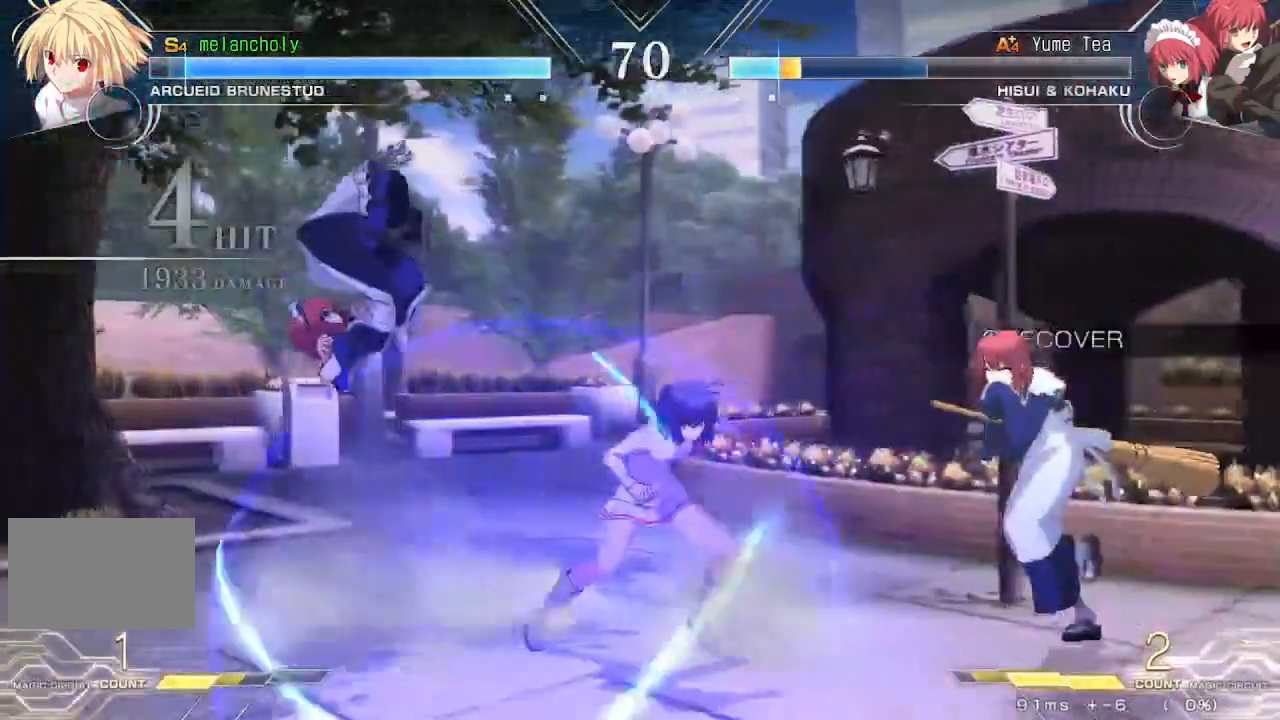
{"dt_ms": 500, "buttons": ["DPAD_LEFT"], "events": [[67, "TRIANGLE", "up"], [317, "SQUARE", "down"], [317, "TRIANGLE", "down"], [500, "SQUARE", "up"], [500, "TRIANGLE", "up"]]}
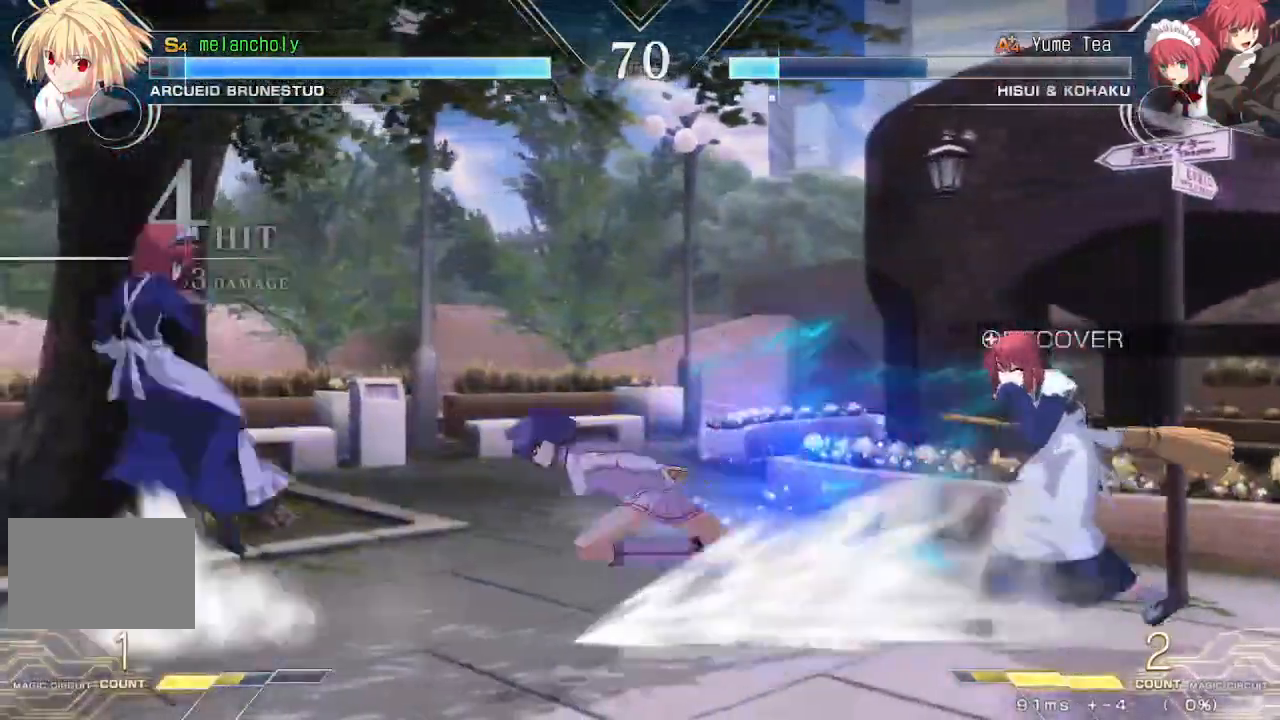
{"dt_ms": 500, "buttons": ["DPAD_RIGHT"], "events": [[83, "CROSS", "down"], [83, "SQUARE", "down"], [200, "CROSS", "up"], [200, "SQUARE", "up"], [367, "DPAD_LEFT", "up"], [383, "DPAD_RIGHT", "down"]]}